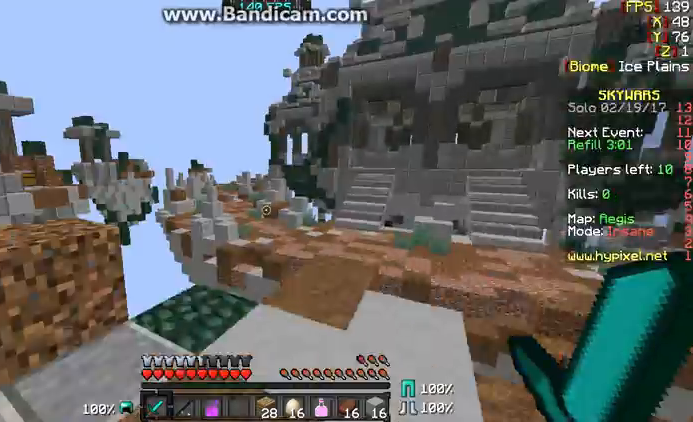
Gameplay with keyboard and mouse; each line is a JSON object with the keys and mouse buttons held at the frame after it. "events" lists presses ("down") and releases ("up") of "a", "d", "s", "w", "mouse_left" and "mouse_right" between this image and that frame as [ms after this image, input, new state], when the widget could be followed in between. "mouse_left", "mouse_right" = the "left", "right" buttons of the "mouse" list. No other keys are recorded. Fast repeated clicks can show as one long hold. Mouse movement is not recorded.
{"keys": [], "mouse": [], "events": [[133, "w", "up"], [167, "w", "down"], [333, "w", "up"]]}
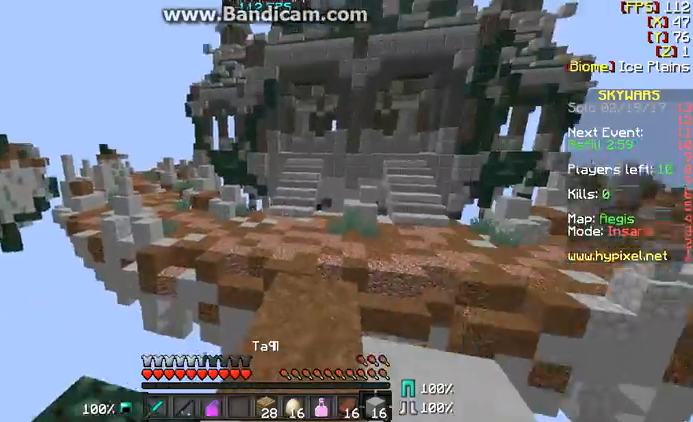
{"keys": ["w"], "mouse": [], "events": [[33, "w", "down"]]}
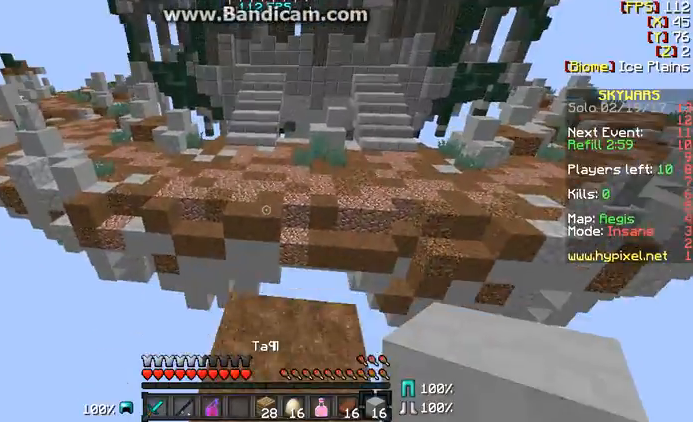
{"keys": ["d"], "mouse": [], "events": [[333, "d", "down"], [433, "w", "up"]]}
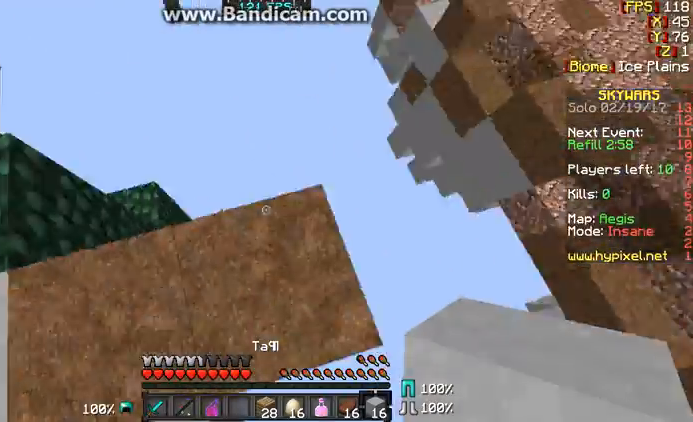
{"keys": ["d", "s"], "mouse": ["right"], "events": [[133, "s", "down"], [167, "mouse_right", "down"]]}
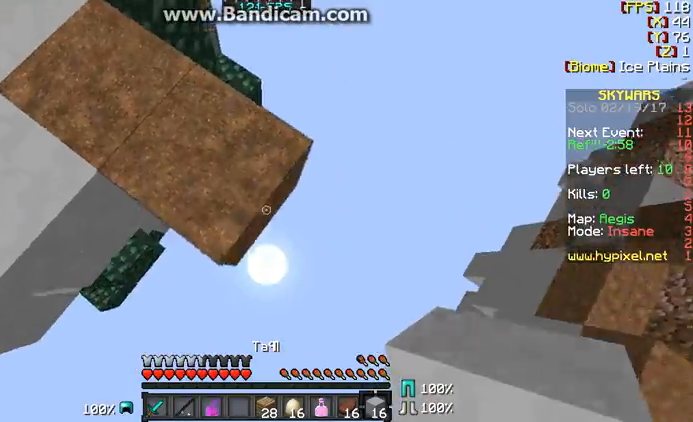
{"keys": ["d", "s"], "mouse": ["right"], "events": []}
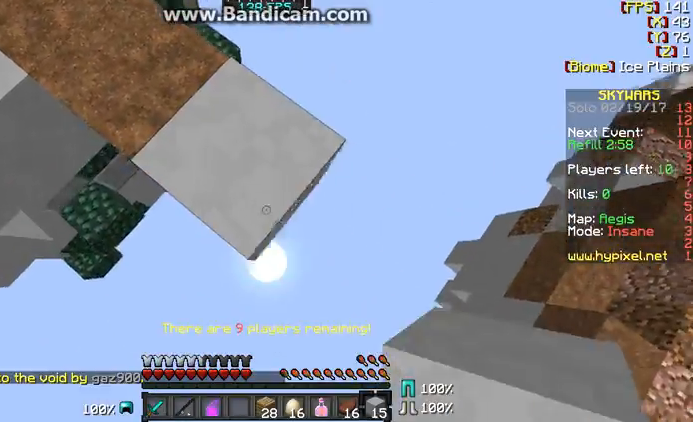
{"keys": ["a", "s"], "mouse": [], "events": [[233, "a", "down"], [267, "d", "up"], [333, "mouse_right", "up"]]}
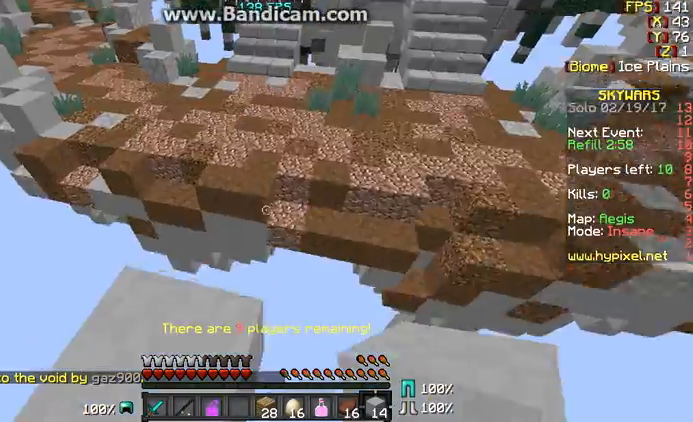
{"keys": ["w"], "mouse": [], "events": [[333, "a", "up"], [333, "s", "up"], [500, "w", "down"]]}
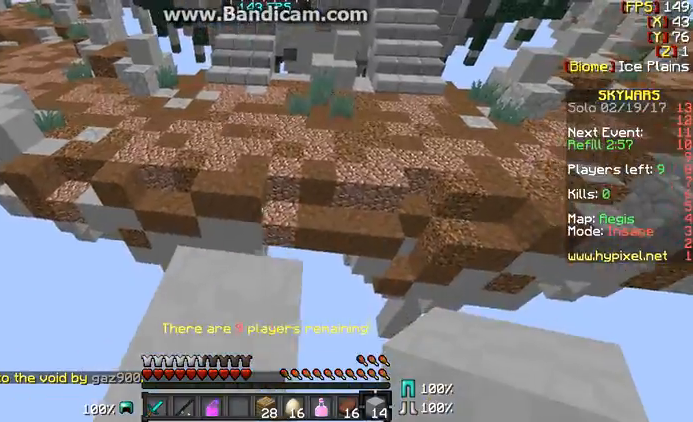
{"keys": ["w"], "mouse": [], "events": []}
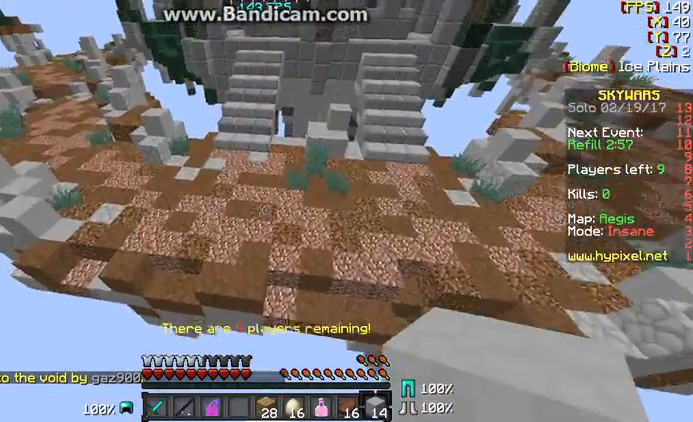
{"keys": ["w"], "mouse": [], "events": []}
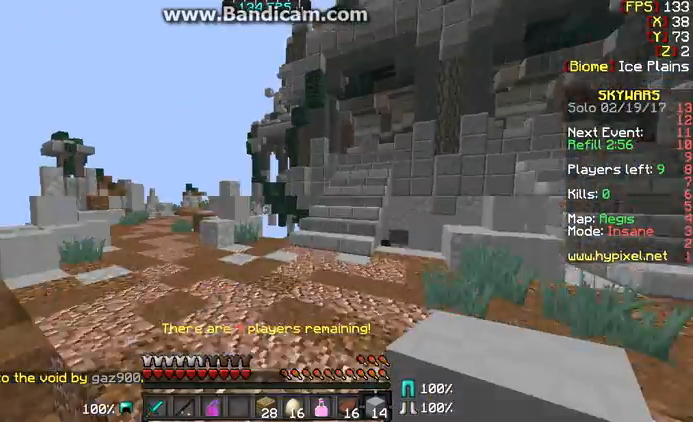
{"keys": ["a", "w"], "mouse": ["right"], "events": [[467, "a", "down"], [467, "mouse_right", "down"]]}
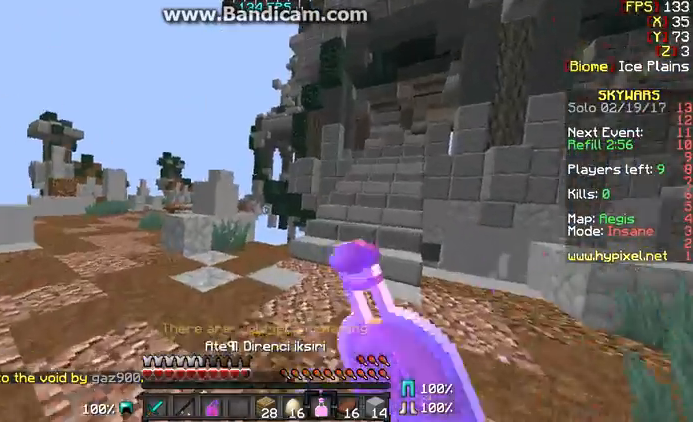
{"keys": ["a", "w"], "mouse": ["right"], "events": [[367, "w", "up"], [433, "w", "down"]]}
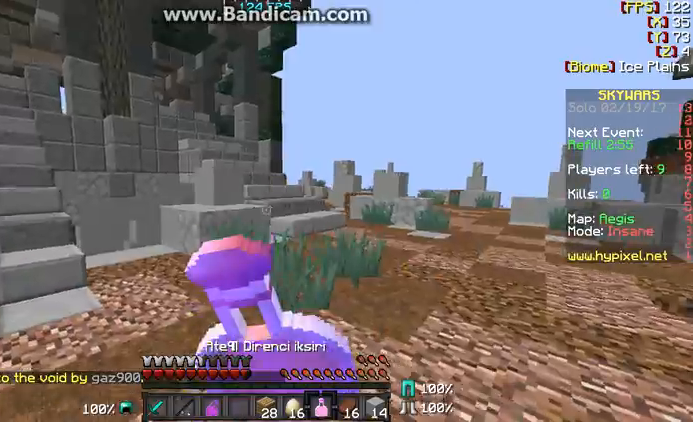
{"keys": ["a", "w"], "mouse": ["right"], "events": []}
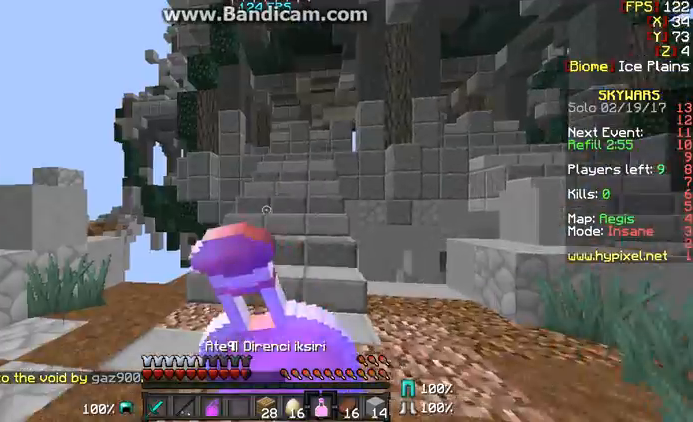
{"keys": ["a", "w"], "mouse": ["right"], "events": [[133, "w", "up"], [433, "w", "down"]]}
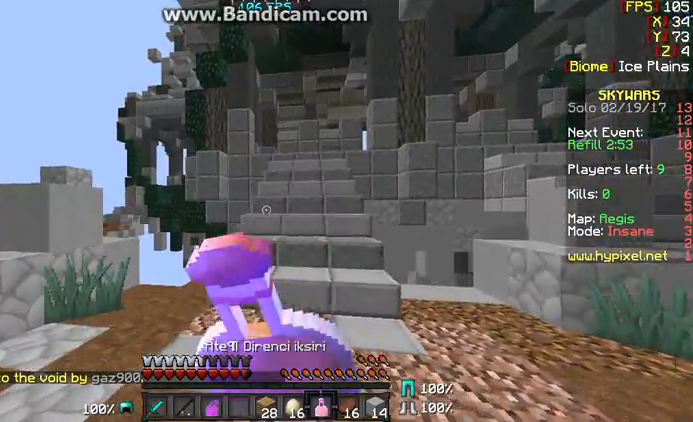
{"keys": ["w"], "mouse": ["right"], "events": [[67, "a", "up"]]}
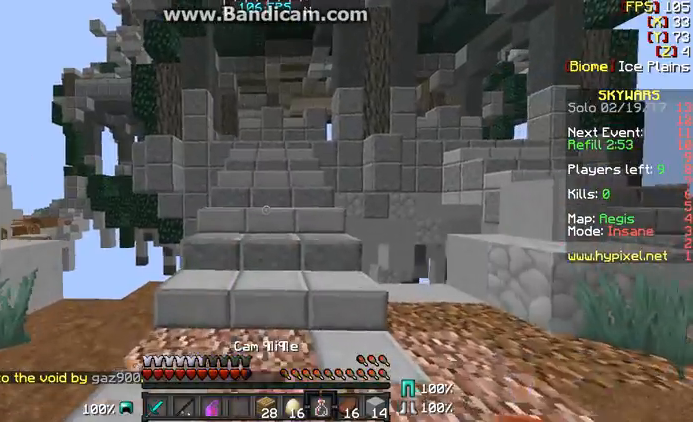
{"keys": ["w"], "mouse": [], "events": [[67, "mouse_right", "up"]]}
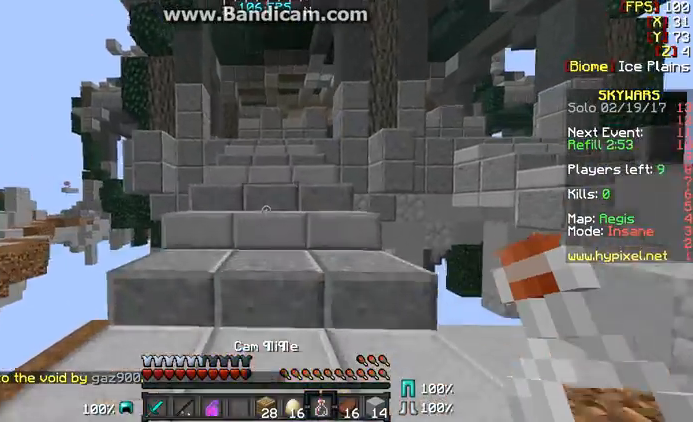
{"keys": ["w"], "mouse": [], "events": []}
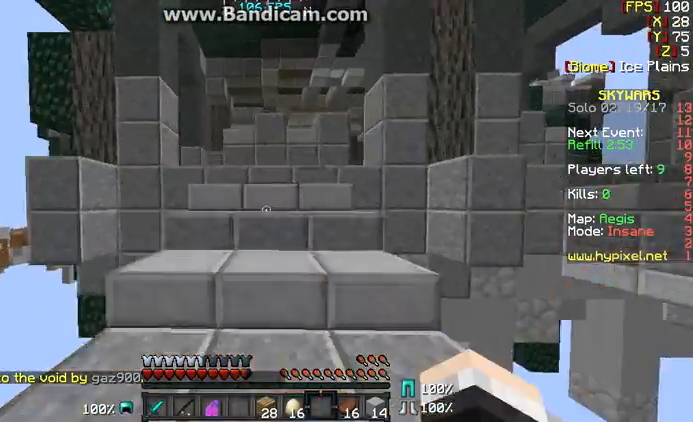
{"keys": ["w"], "mouse": [], "events": []}
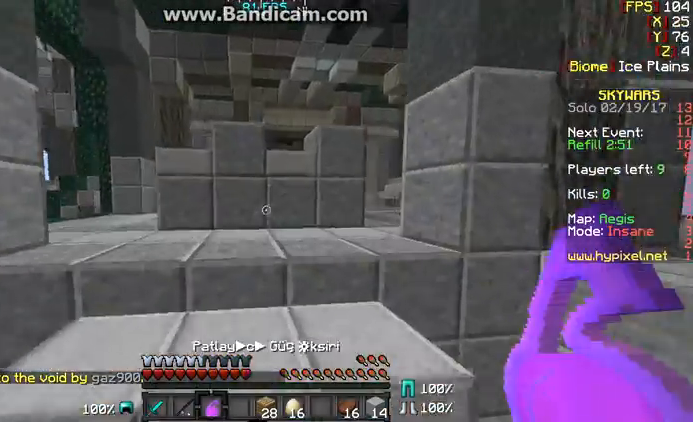
{"keys": ["w"], "mouse": [], "events": [[333, "mouse_right", "down"], [433, "mouse_right", "up"]]}